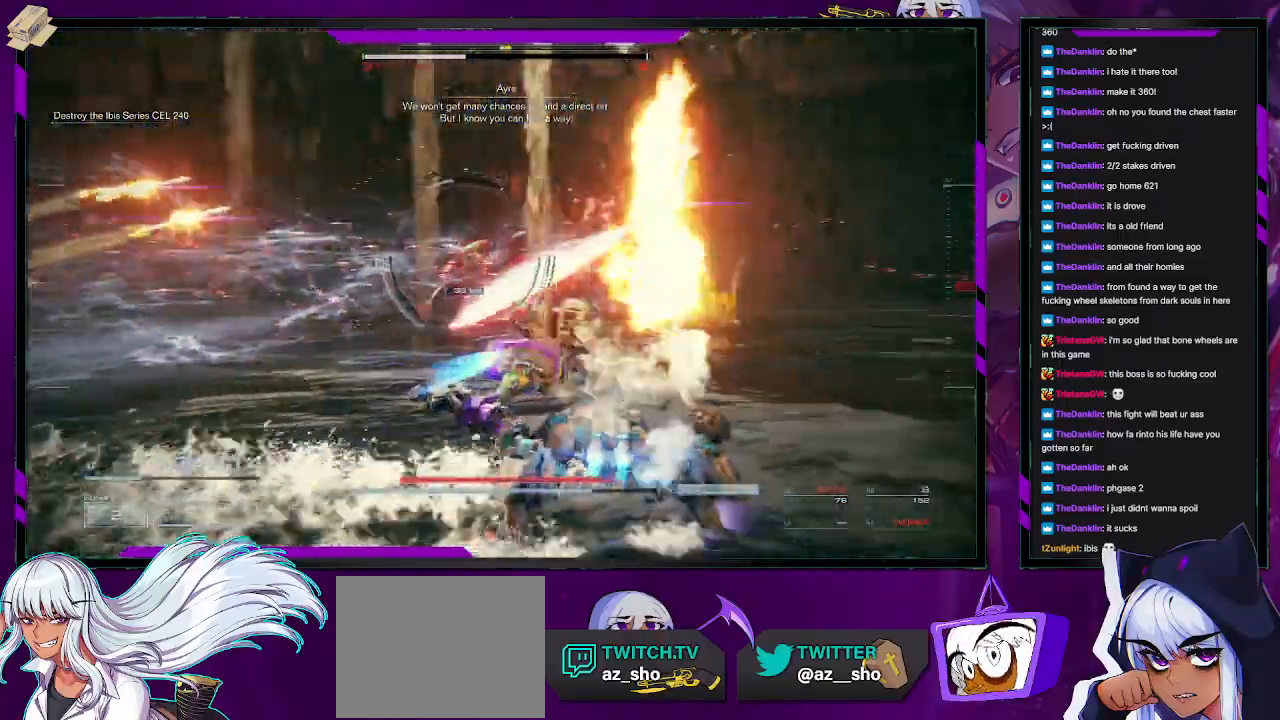
Gameplay with a controller (Xbox layout); each line is a JSON object with the inputs held at the frame after it. "events" lists button and stick changes between this image and that frame as [ms after this image, input, new state], when the widget could be followed in between.
{"buttons": [], "left_stick": "right", "right_stick": "center", "events": [[167, "right_stick", "center"]]}
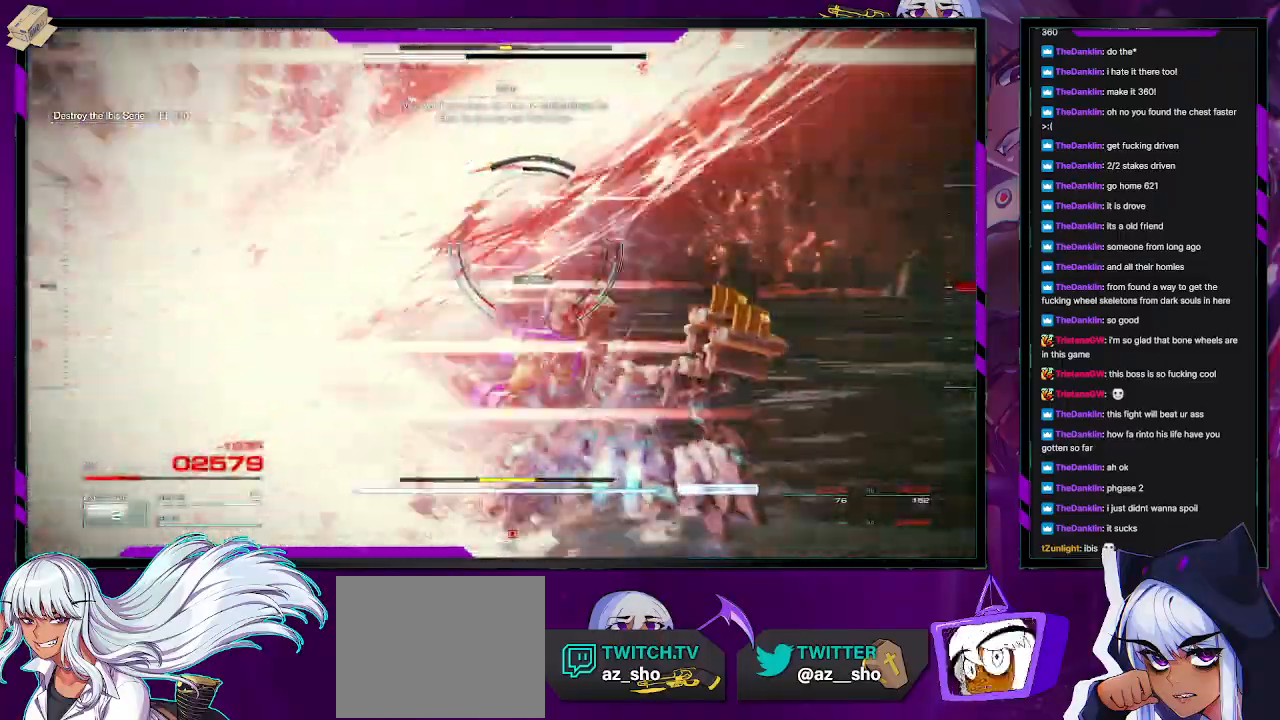
{"buttons": [], "left_stick": "up-right", "right_stick": "center", "events": [[33, "DPAD_UP", "down"], [100, "left_stick", "up-right"], [133, "DPAD_UP", "up"]]}
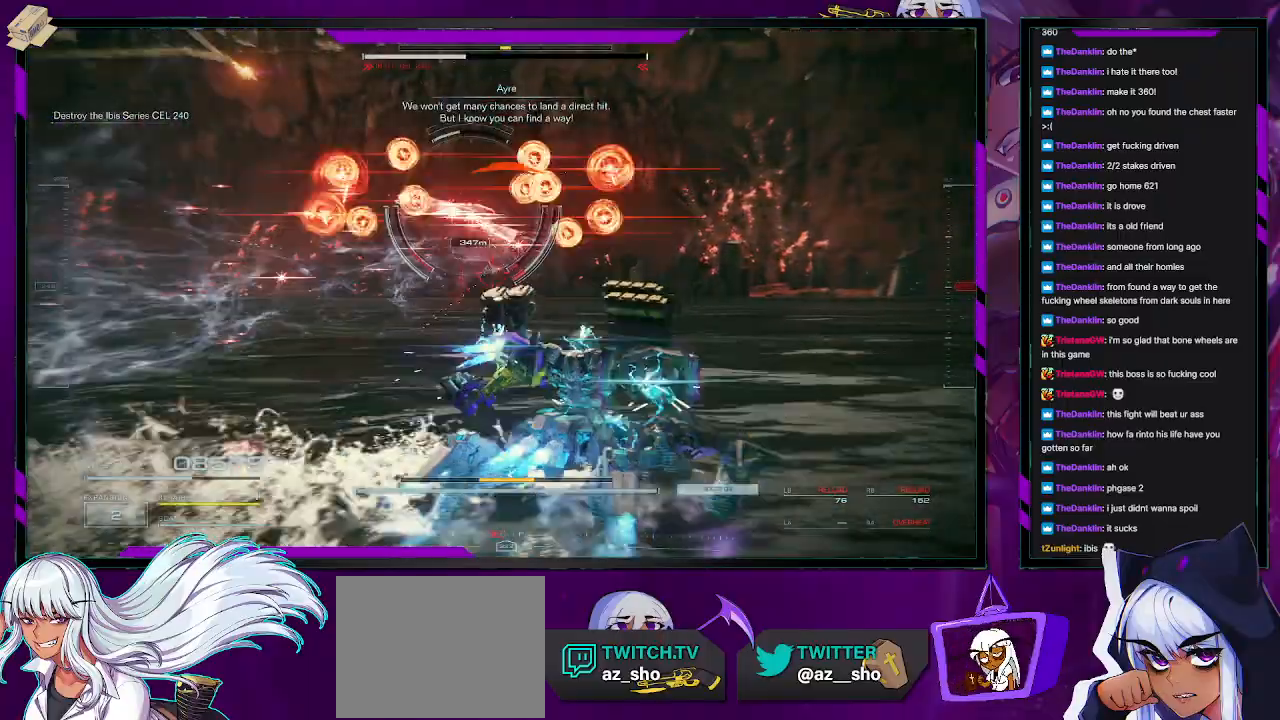
{"buttons": ["R2"], "left_stick": "up-right", "right_stick": "center", "events": [[183, "right_stick", "left"], [200, "R2", "down"], [417, "right_stick", "center"]]}
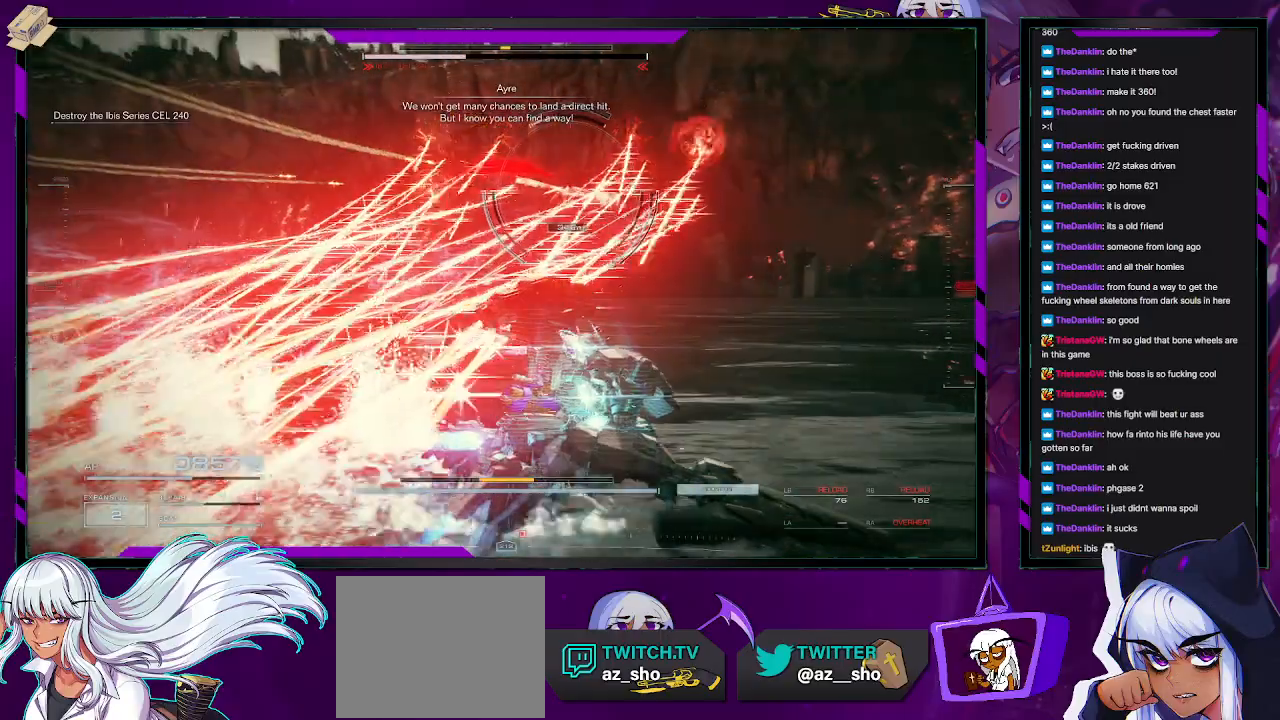
{"buttons": ["R2"], "left_stick": "up-right", "right_stick": "center", "events": [[17, "X", "down"], [167, "X", "up"]]}
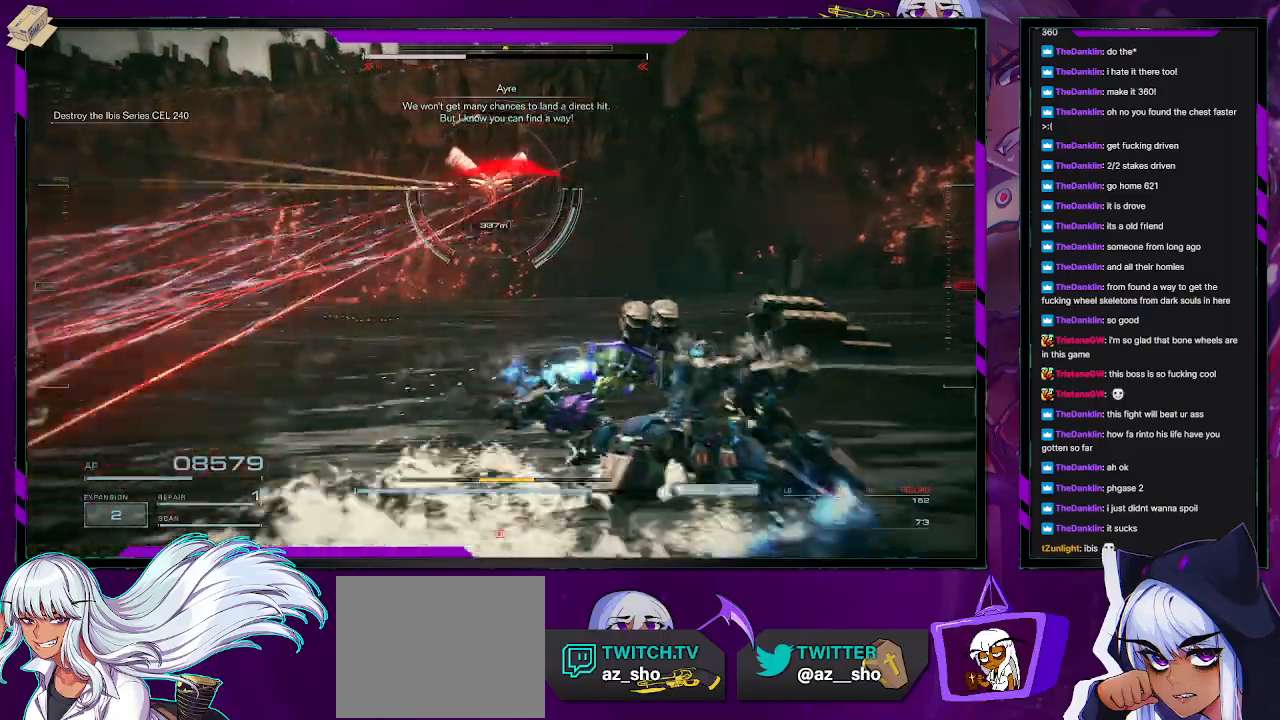
{"buttons": ["R2"], "left_stick": "right", "right_stick": "center", "events": [[400, "left_stick", "right"]]}
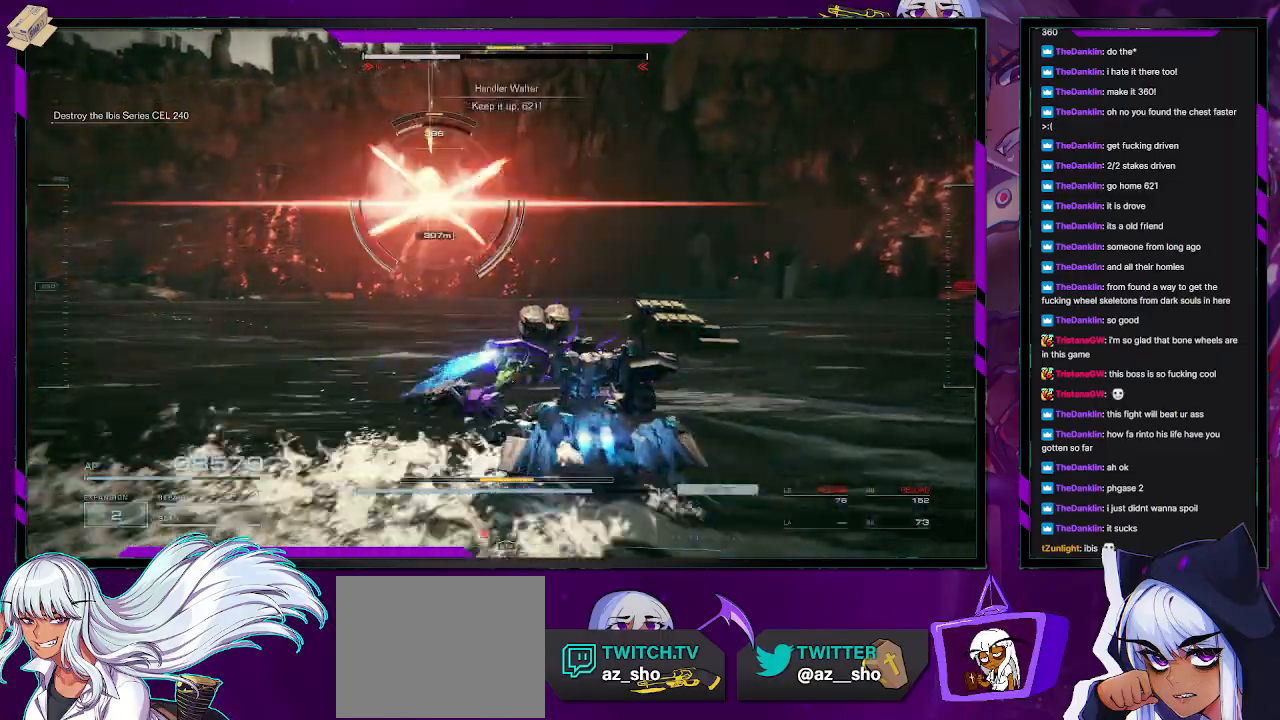
{"buttons": ["X", "R2"], "left_stick": "up-right", "right_stick": "center", "events": [[150, "X", "down"], [250, "X", "up"], [333, "X", "down"], [367, "X", "up"], [433, "X", "down"], [483, "left_stick", "up-right"]]}
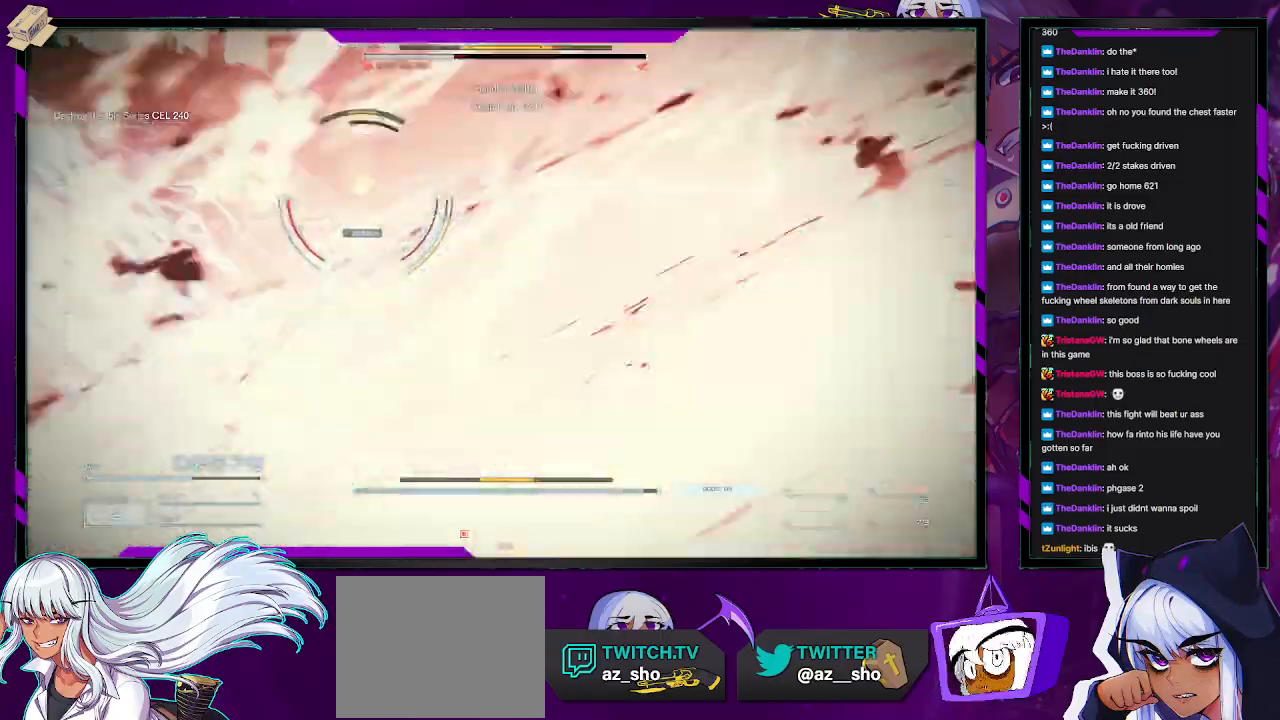
{"buttons": ["R2"], "left_stick": "up", "right_stick": "left", "events": [[33, "X", "up"], [50, "X", "down"], [150, "X", "up"], [267, "left_stick", "up"], [367, "right_stick", "left"]]}
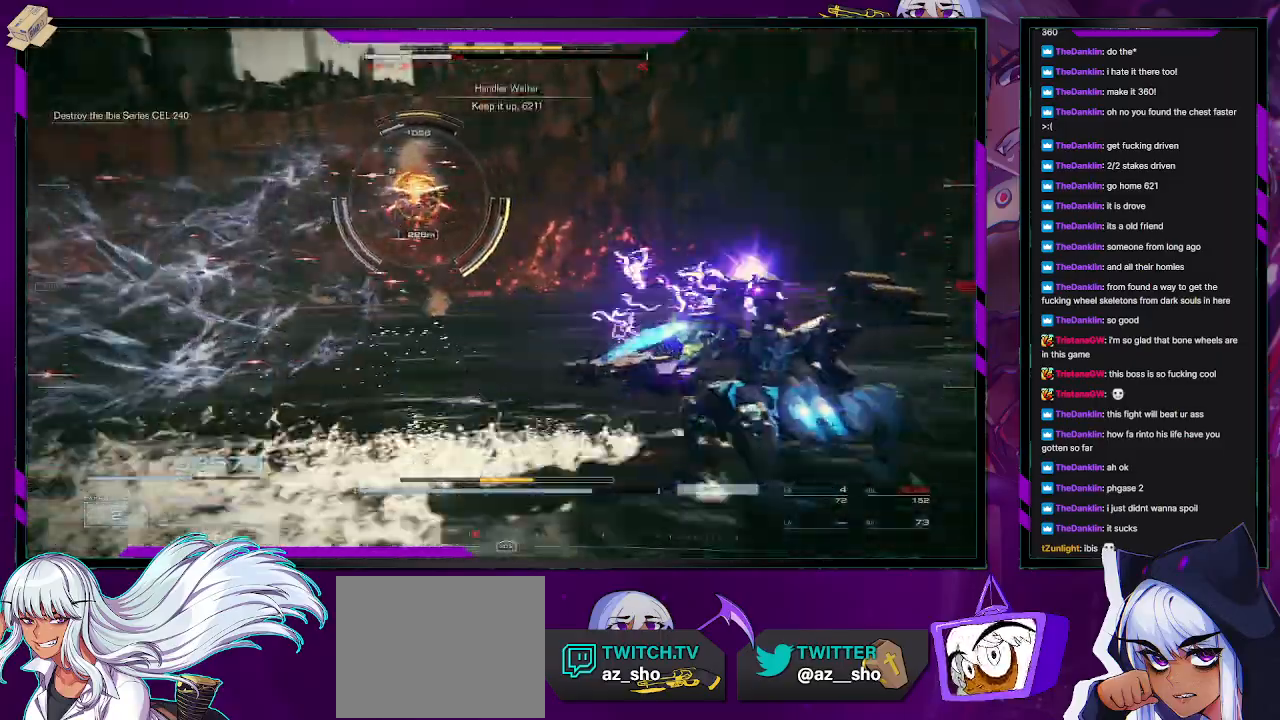
{"buttons": ["R2"], "left_stick": "up", "right_stick": "center", "events": [[133, "right_stick", "center"]]}
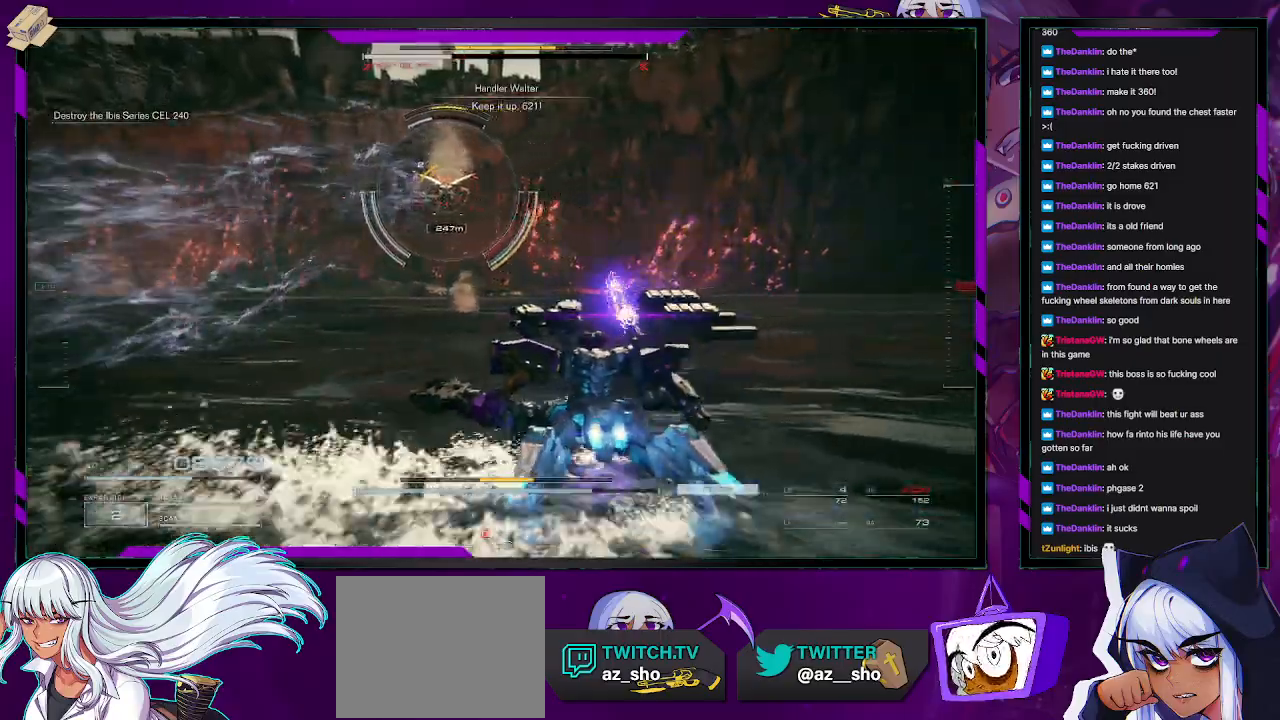
{"buttons": ["R2"], "left_stick": "up-right", "right_stick": "center", "events": [[267, "R2", "up"], [333, "right_stick", "left"], [400, "R2", "down"], [400, "left_stick", "up-right"], [500, "right_stick", "center"]]}
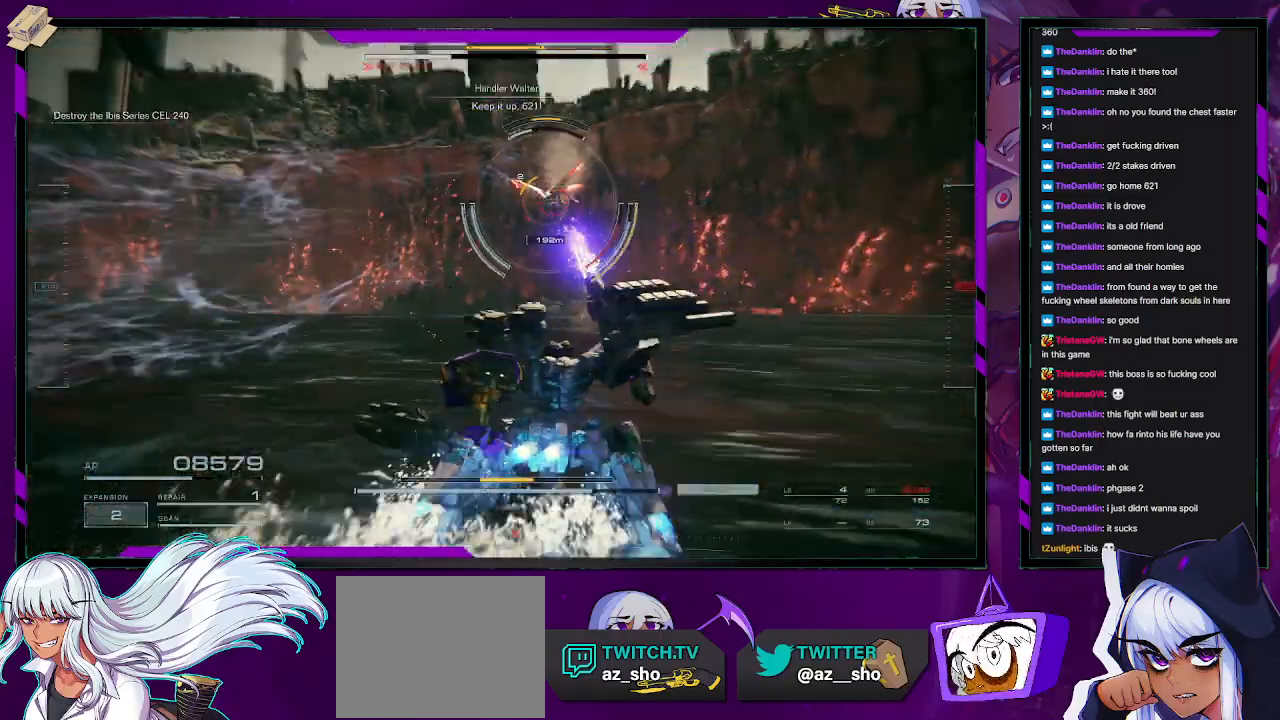
{"buttons": ["R2"], "left_stick": "up-left", "right_stick": "left", "events": [[350, "left_stick", "up-left"], [383, "right_stick", "left"]]}
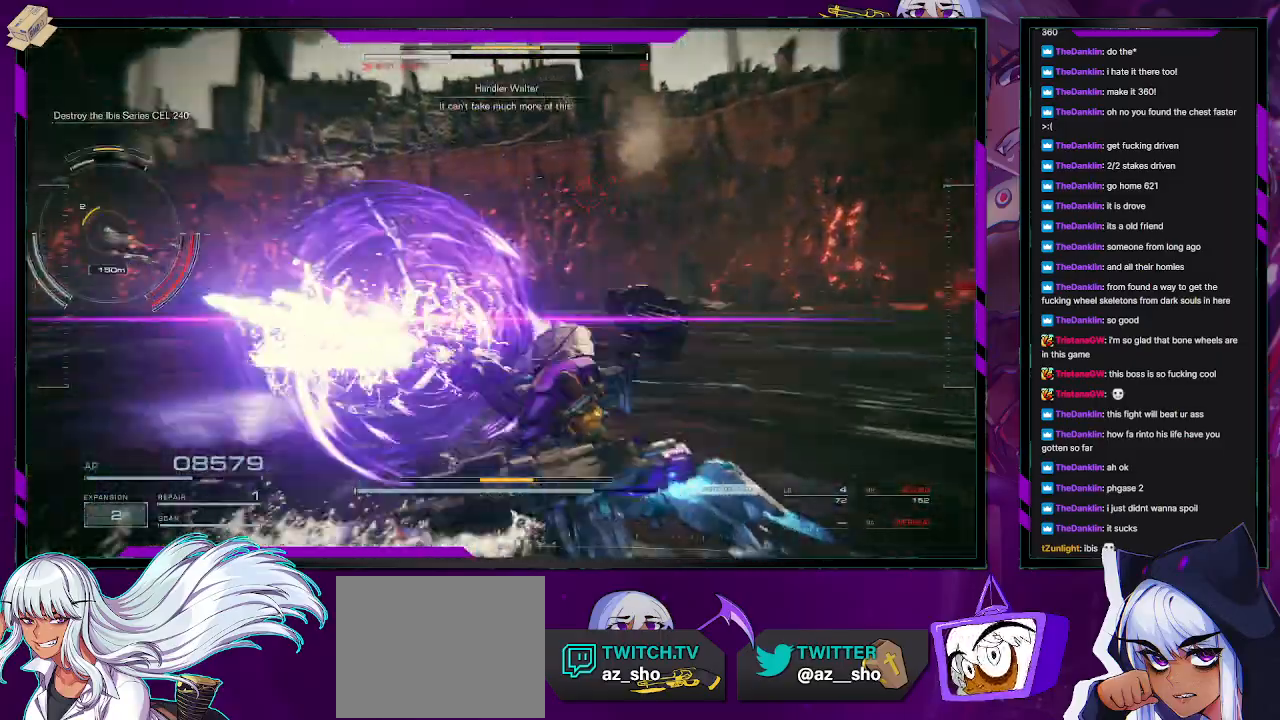
{"buttons": ["X", "R2"], "left_stick": "left", "right_stick": "center", "events": [[67, "left_stick", "left"], [400, "right_stick", "center"], [483, "X", "down"]]}
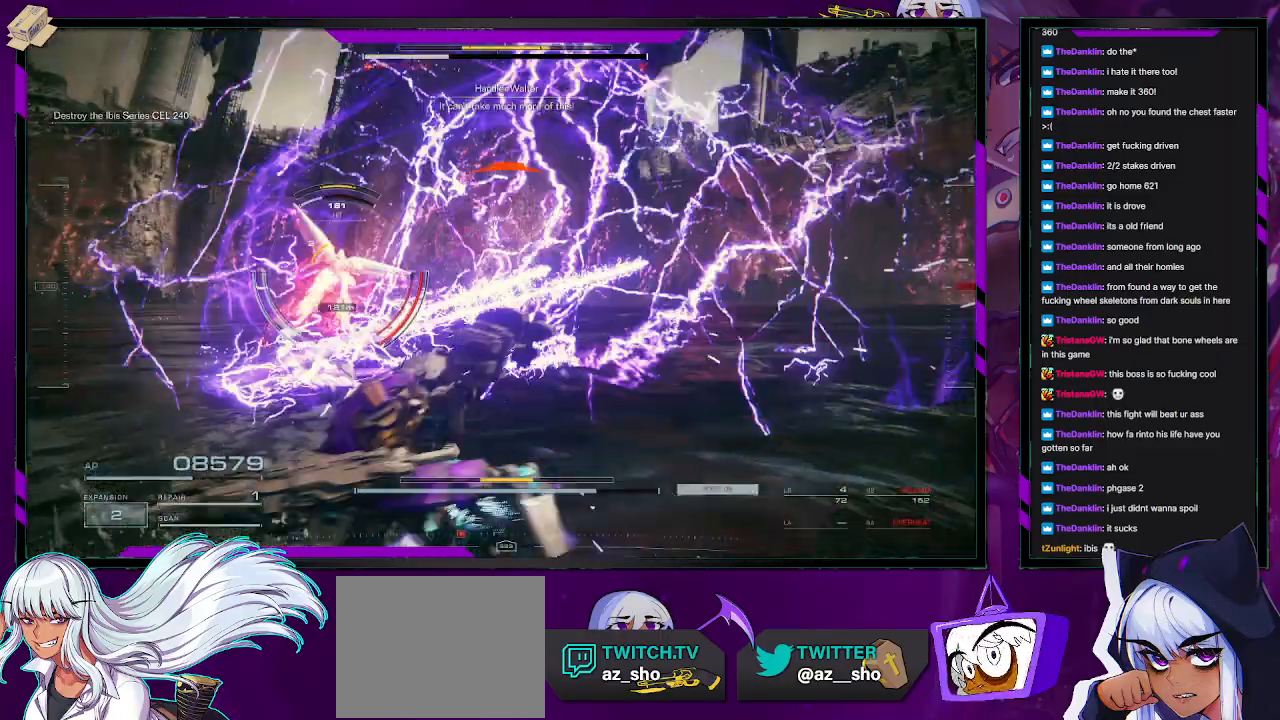
{"buttons": ["R2"], "left_stick": "up-left", "right_stick": "center", "events": [[117, "X", "up"], [283, "left_stick", "up-left"]]}
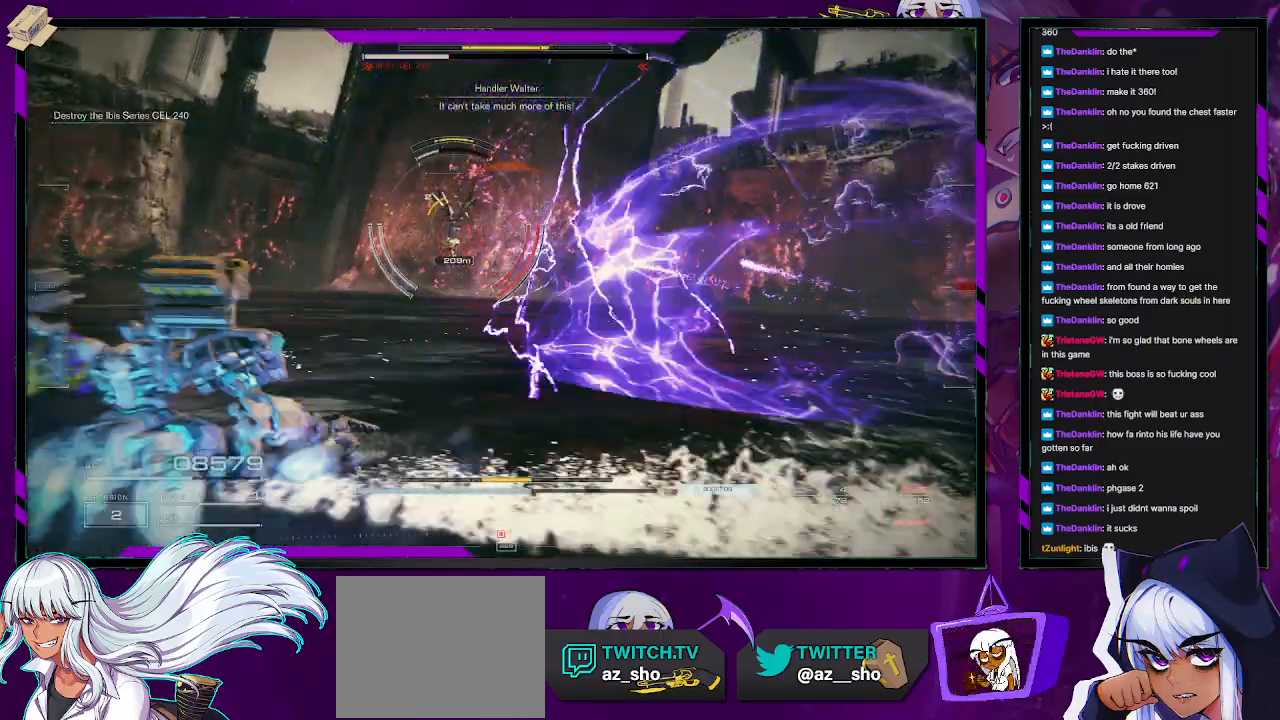
{"buttons": ["R2"], "left_stick": "up-left", "right_stick": "center", "events": []}
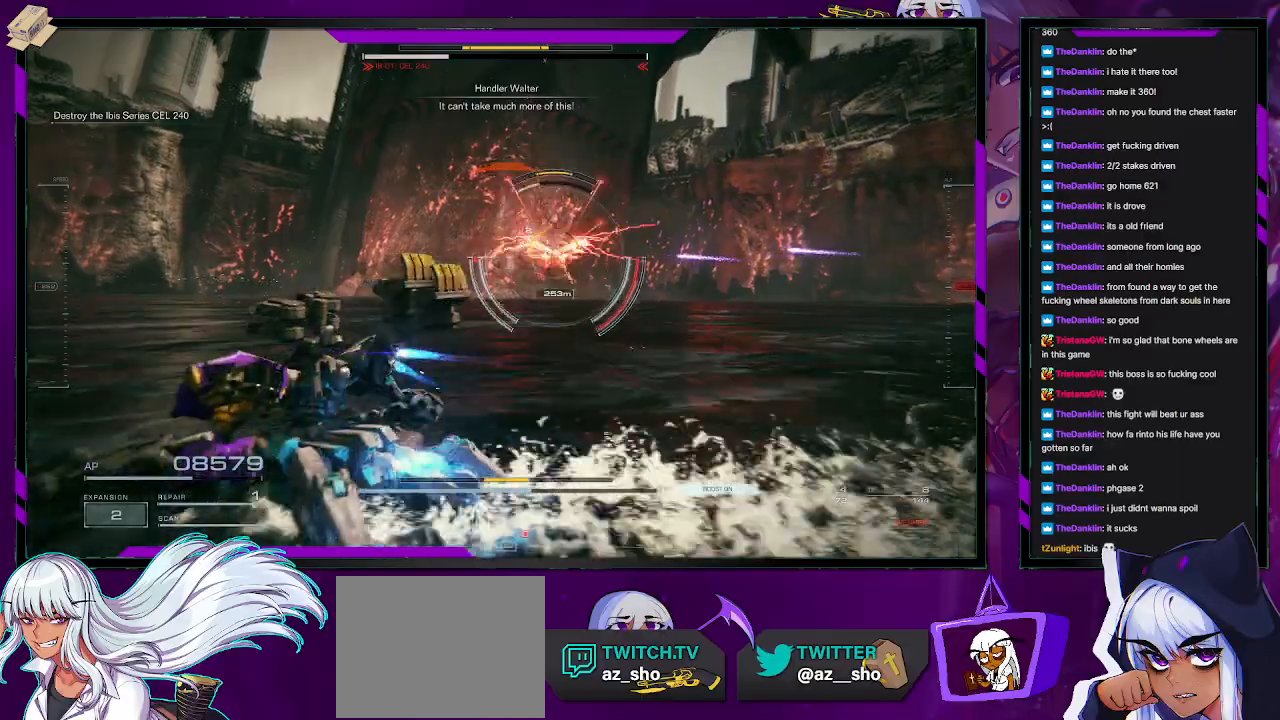
{"buttons": ["R2"], "left_stick": "up-left", "right_stick": "center", "events": [[217, "L1", "down"], [300, "L1", "up"]]}
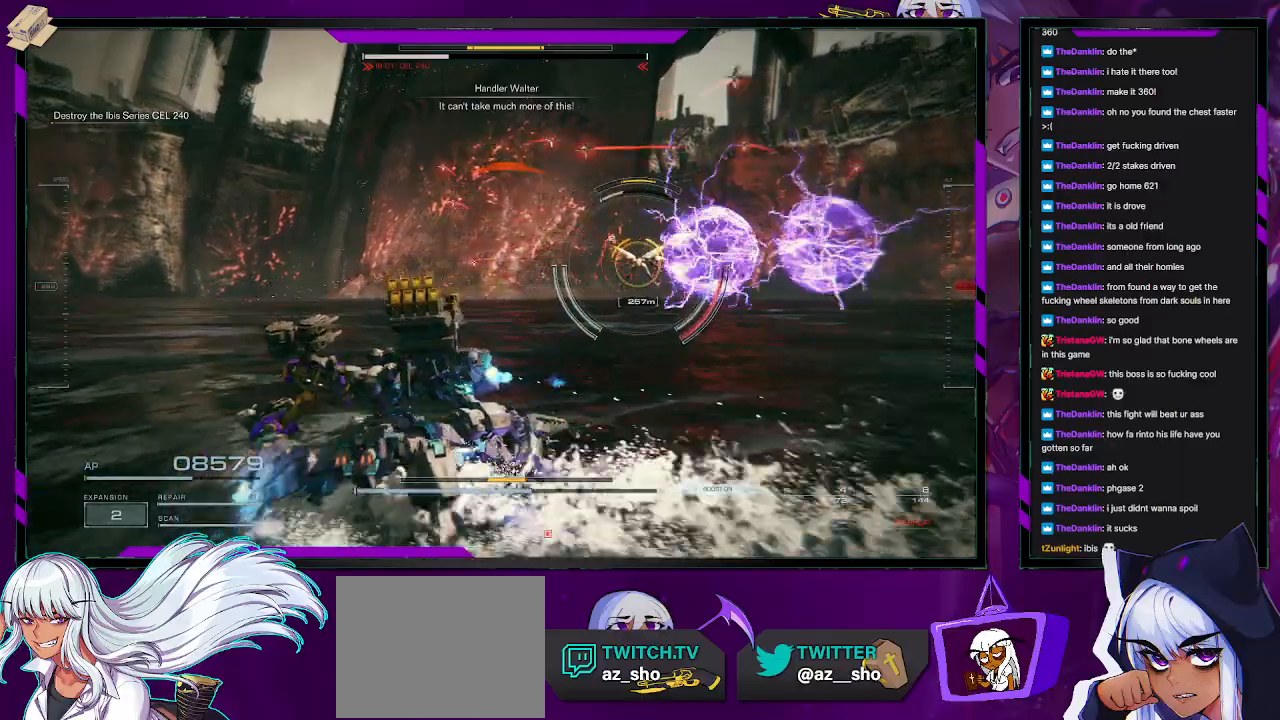
{"buttons": ["R1", "R2"], "left_stick": "up-left", "right_stick": "center", "events": [[100, "right_stick", "right"], [200, "right_stick", "center"], [283, "X", "down"], [367, "X", "up"], [417, "R1", "down"]]}
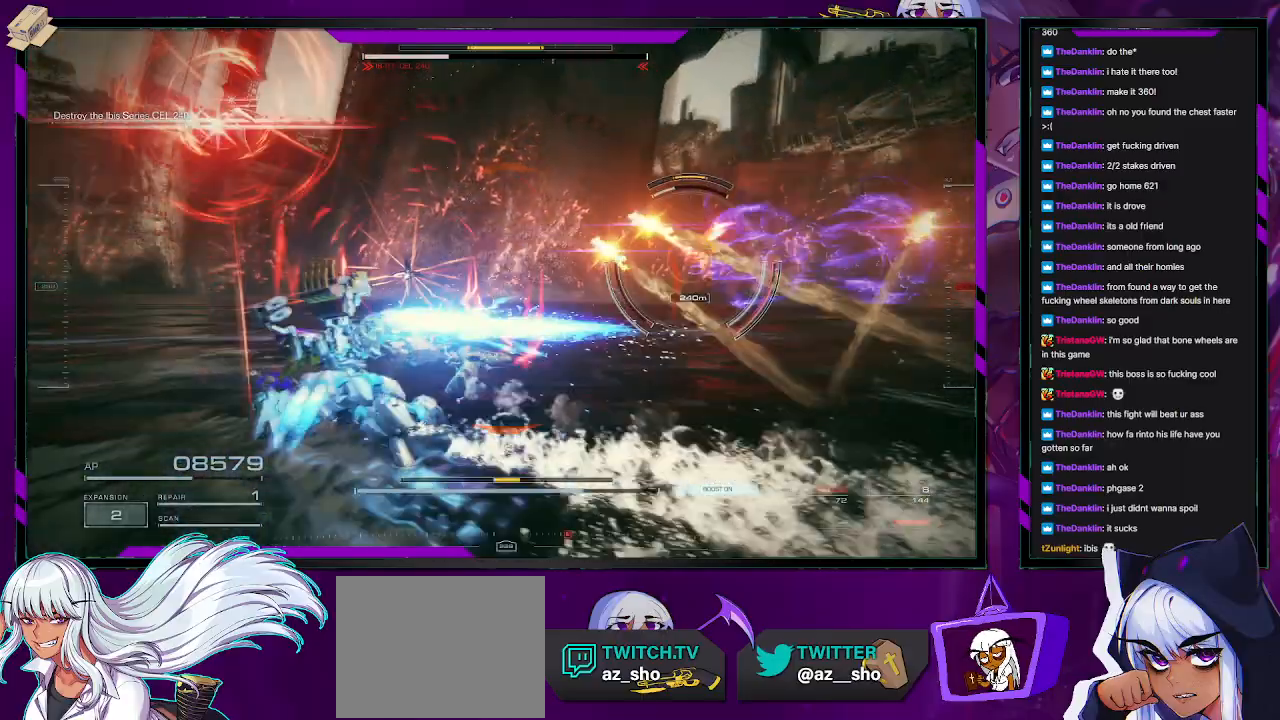
{"buttons": ["R2"], "left_stick": "up-left", "right_stick": "center", "events": [[33, "R1", "up"], [100, "R1", "down"], [133, "right_stick", "right"], [200, "R1", "up"], [250, "R1", "down"], [350, "R1", "up"], [350, "right_stick", "center"]]}
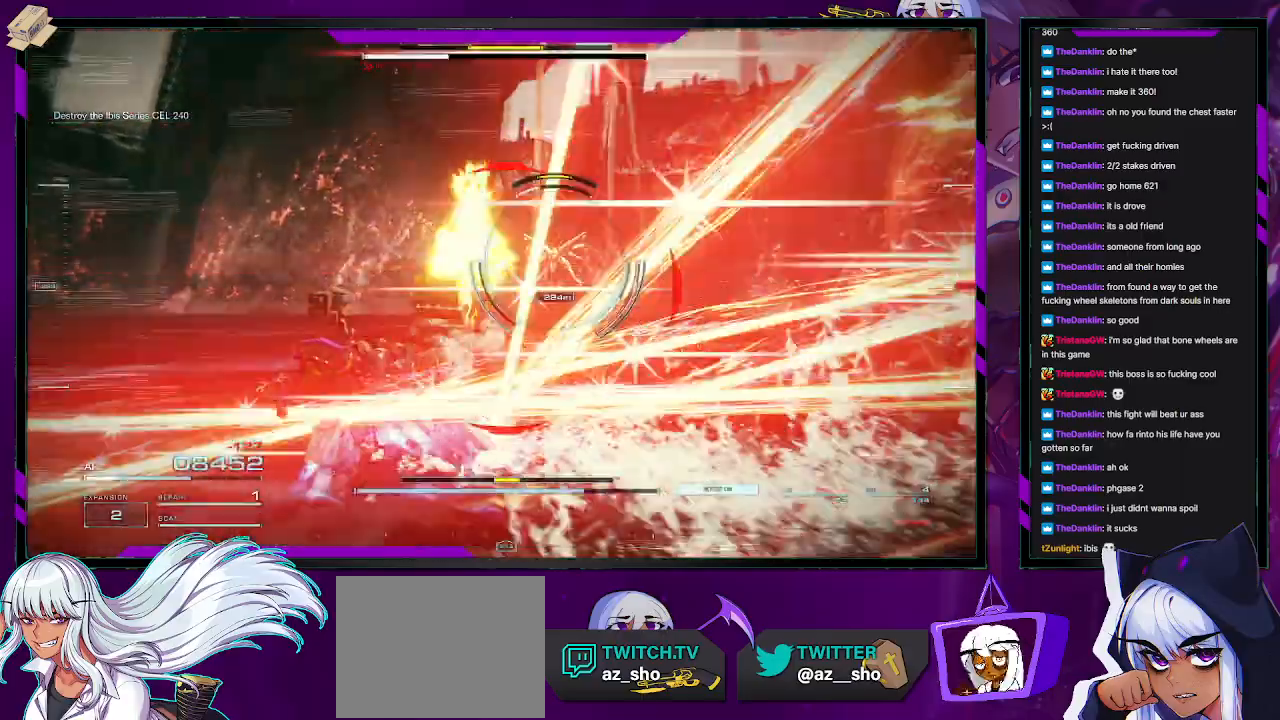
{"buttons": ["R2"], "left_stick": "up-left", "right_stick": "center", "events": []}
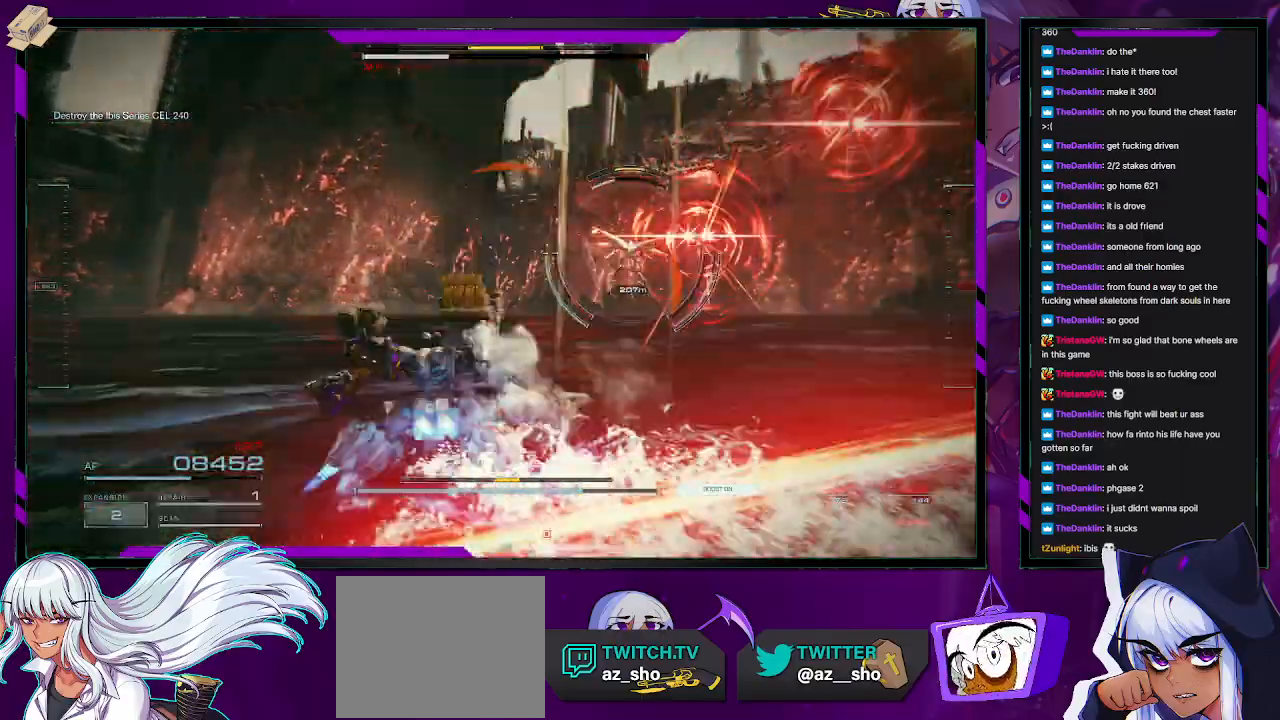
{"buttons": ["R2"], "left_stick": "left", "right_stick": "center", "events": [[100, "right_stick", "right"], [283, "right_stick", "center"], [500, "left_stick", "left"]]}
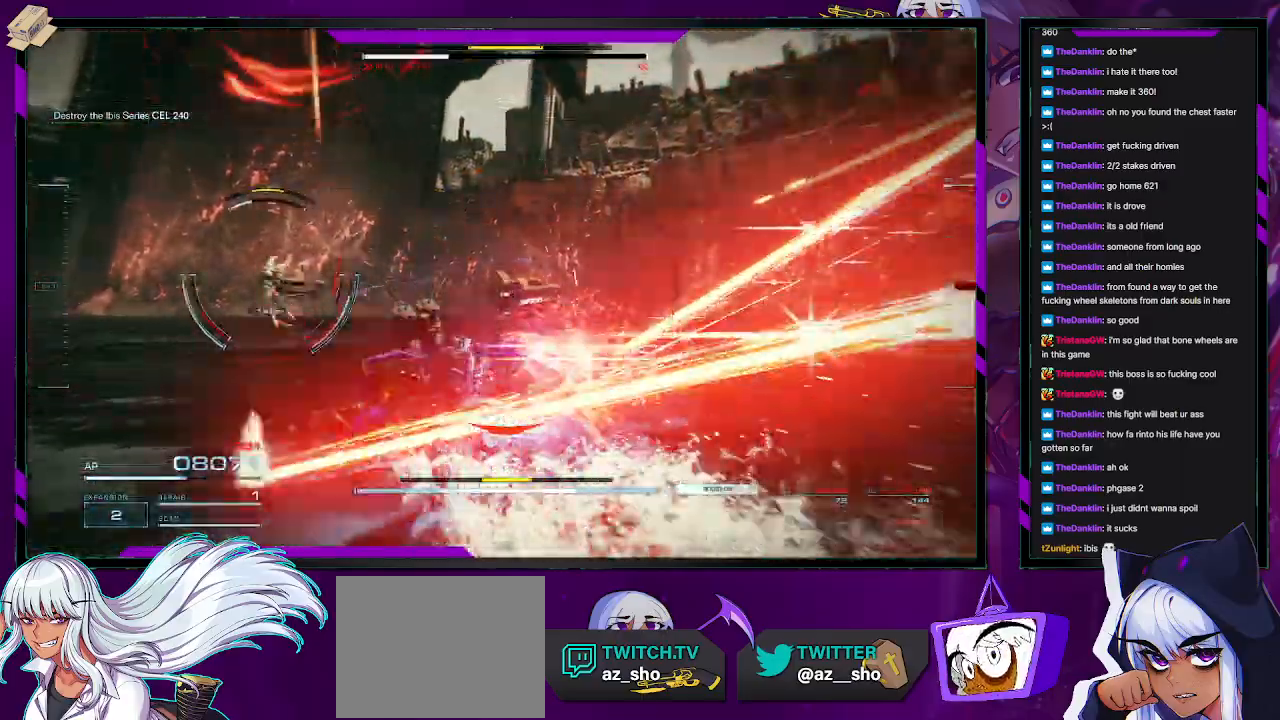
{"buttons": [], "left_stick": "left", "right_stick": "center", "events": [[50, "right_stick", "left"], [433, "right_stick", "center"], [483, "R2", "up"]]}
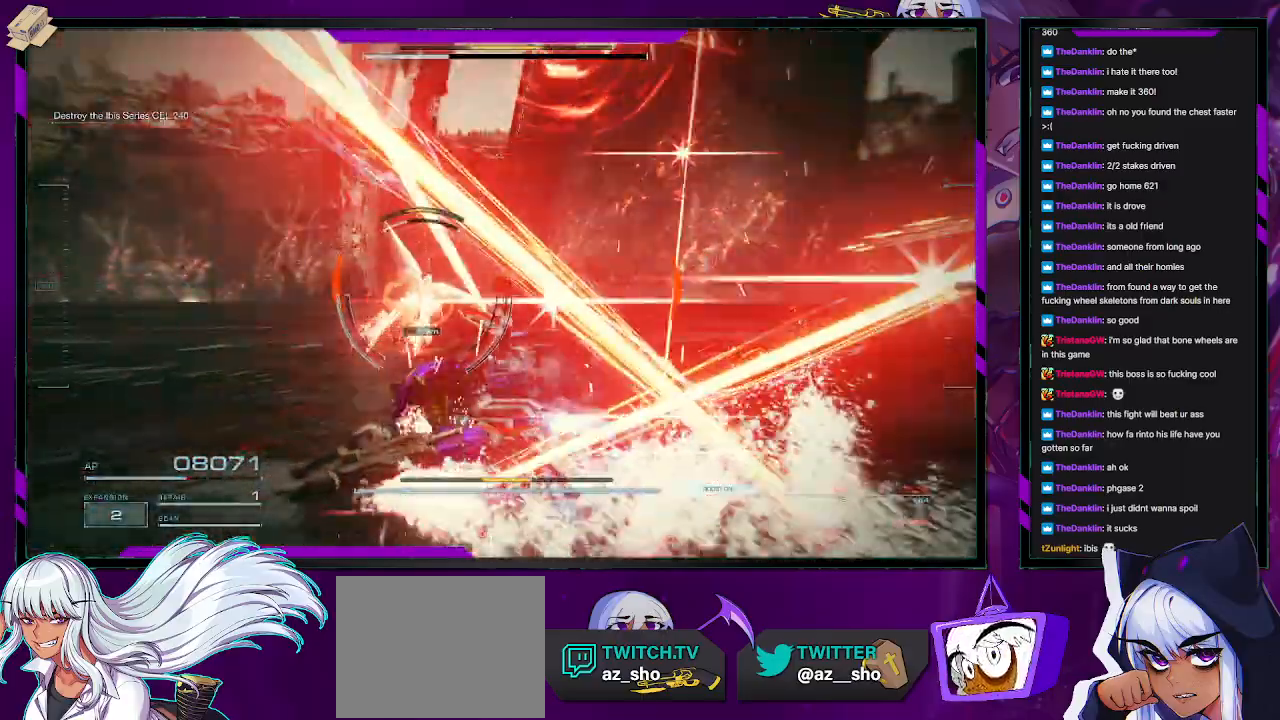
{"buttons": ["R2"], "left_stick": "up-left", "right_stick": "right", "events": [[133, "left_stick", "up-left"], [217, "right_stick", "left"], [300, "right_stick", "down-left"], [400, "right_stick", "right"], [450, "R2", "down"]]}
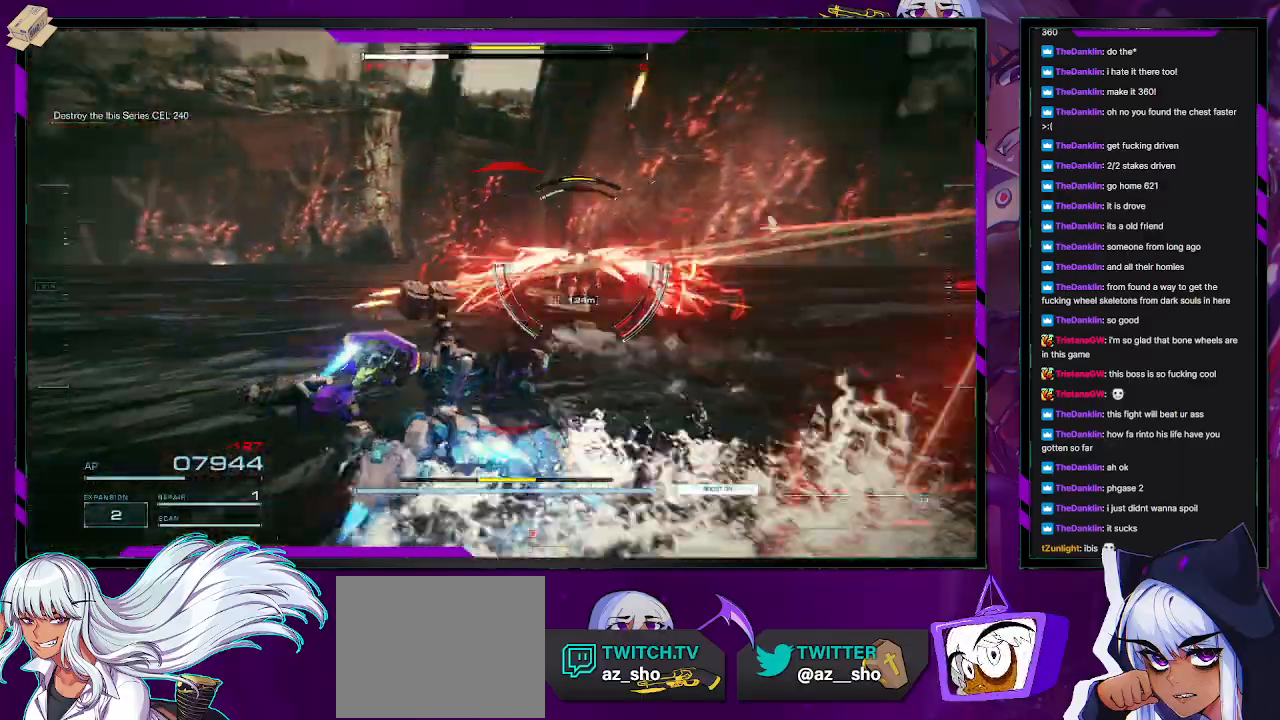
{"buttons": ["R2"], "left_stick": "up-left", "right_stick": "center", "events": [[83, "right_stick", "center"], [100, "R2", "up"], [150, "R2", "down"], [167, "right_stick", "right"], [283, "R2", "up"], [317, "right_stick", "center"], [367, "R2", "down"], [450, "R2", "up"], [500, "R2", "down"]]}
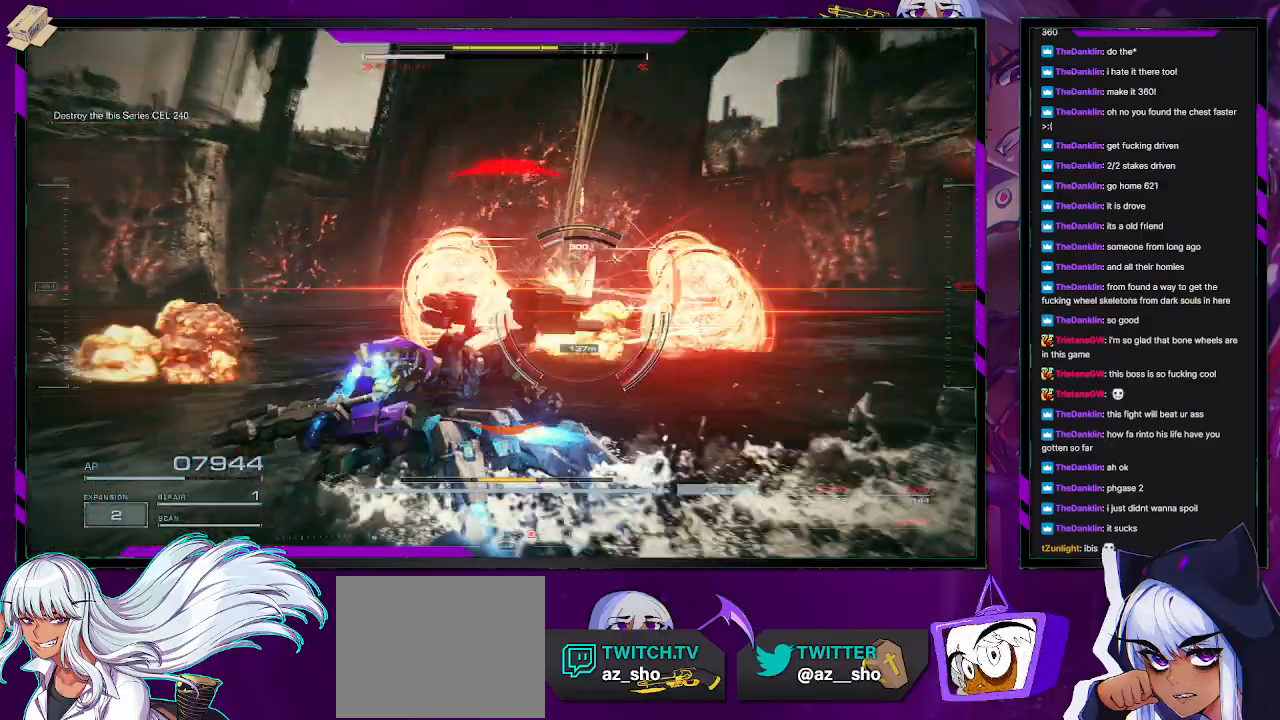
{"buttons": [], "left_stick": "up-left", "right_stick": "center", "events": [[117, "R2", "up"], [117, "right_stick", "down-right"], [167, "R2", "down"], [283, "R2", "up"], [283, "right_stick", "center"], [367, "R2", "down"], [383, "X", "down"], [467, "R2", "up"], [467, "X", "up"]]}
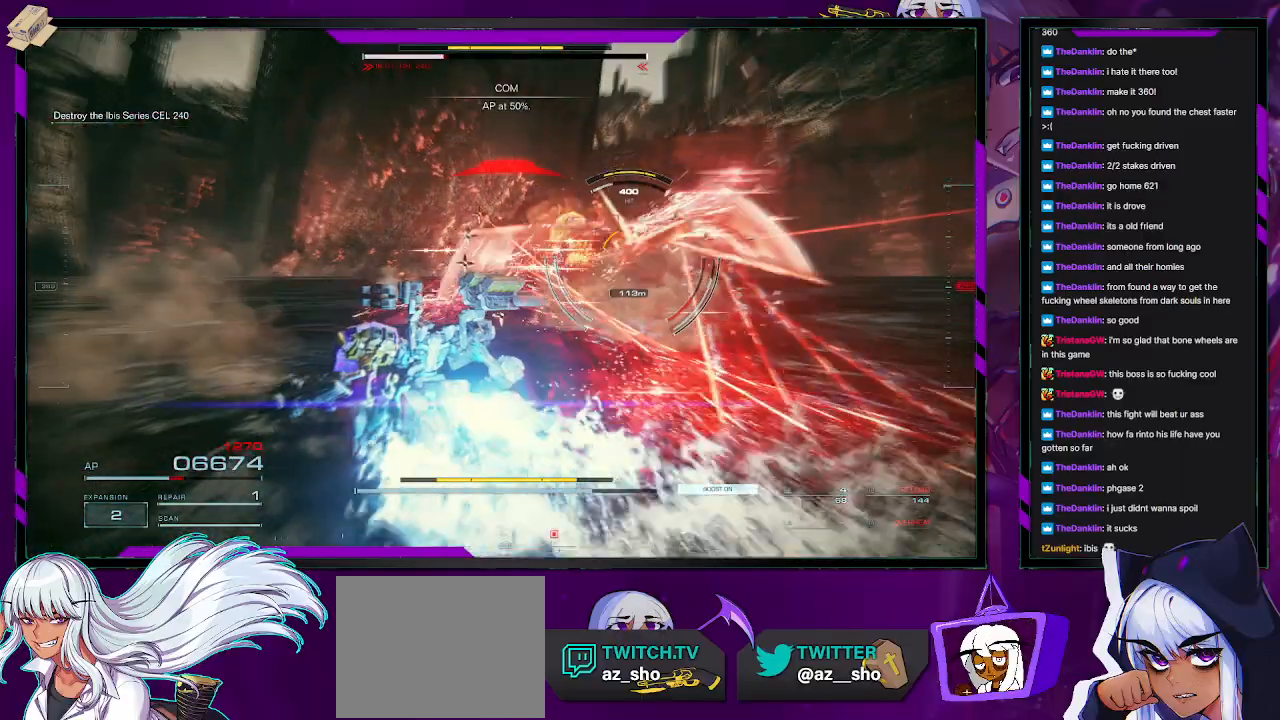
{"buttons": [], "left_stick": "up", "right_stick": "right", "events": [[17, "X", "down"], [67, "R2", "down"], [100, "X", "up"], [117, "R2", "up"], [183, "R2", "down"], [183, "X", "down"], [217, "X", "up"], [267, "R2", "up"], [283, "left_stick", "up-right"], [333, "left_stick", "center"], [367, "right_stick", "right"], [383, "R2", "down"], [433, "left_stick", "up"], [450, "R2", "up"]]}
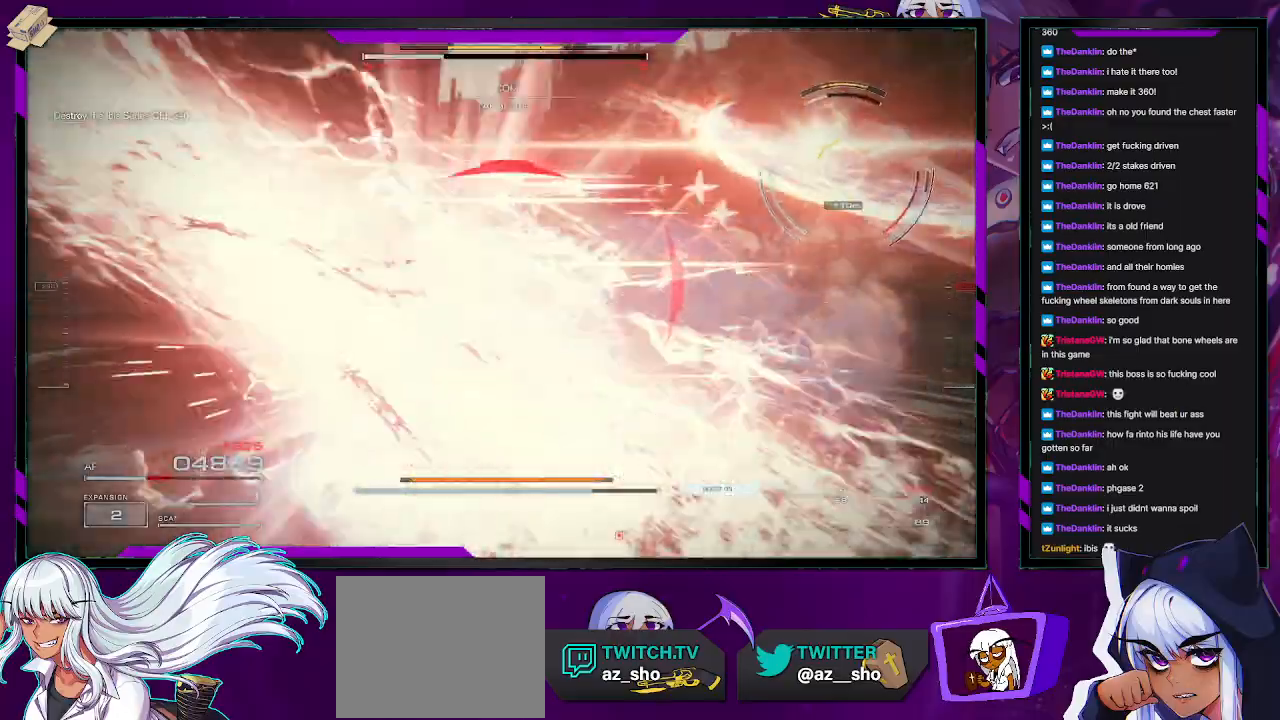
{"buttons": ["R2"], "left_stick": "down-left", "right_stick": "center", "events": [[50, "left_stick", "left"], [117, "left_stick", "down-left"], [133, "R2", "down"], [267, "R2", "up"], [333, "R2", "down"], [383, "right_stick", "center"], [433, "R2", "up"], [500, "R2", "down"]]}
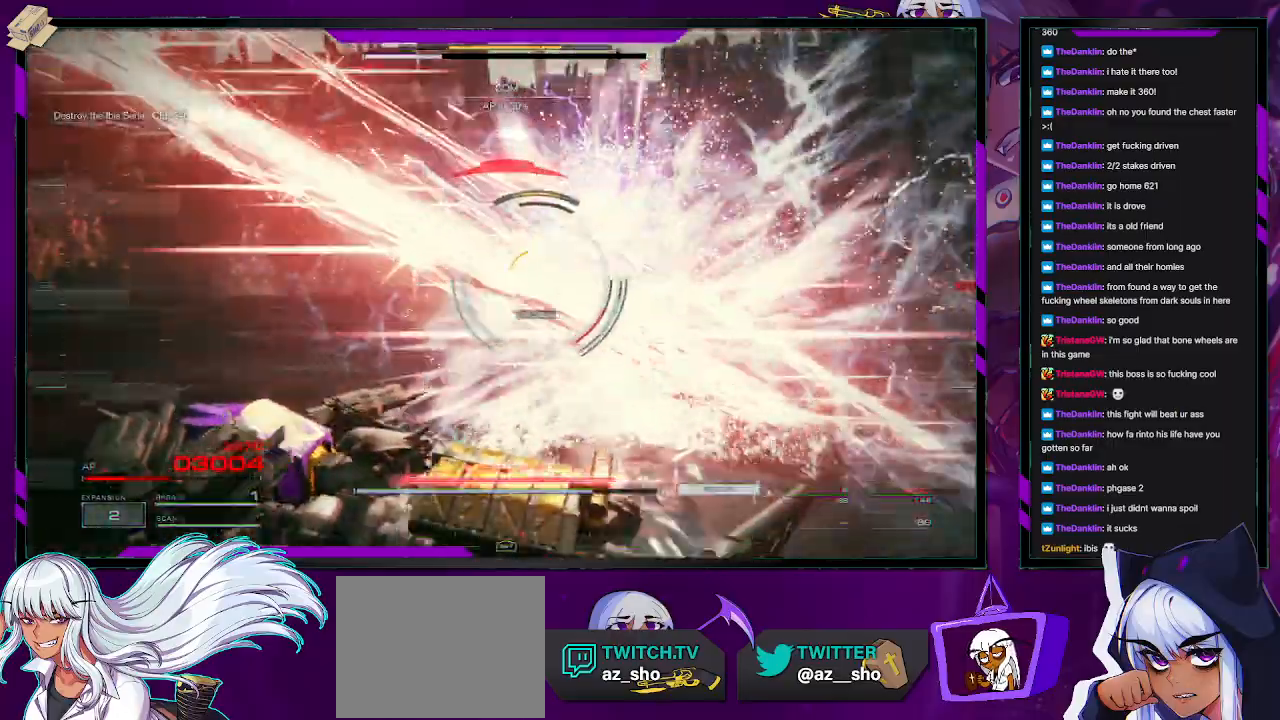
{"buttons": [], "left_stick": "center", "right_stick": "center", "events": [[17, "right_stick", "right"], [100, "R2", "up"], [167, "left_stick", "left"], [183, "R2", "down"], [233, "right_stick", "center"], [250, "R2", "up"], [333, "left_stick", "up-left"], [350, "R2", "down"], [450, "R2", "up"], [483, "left_stick", "center"]]}
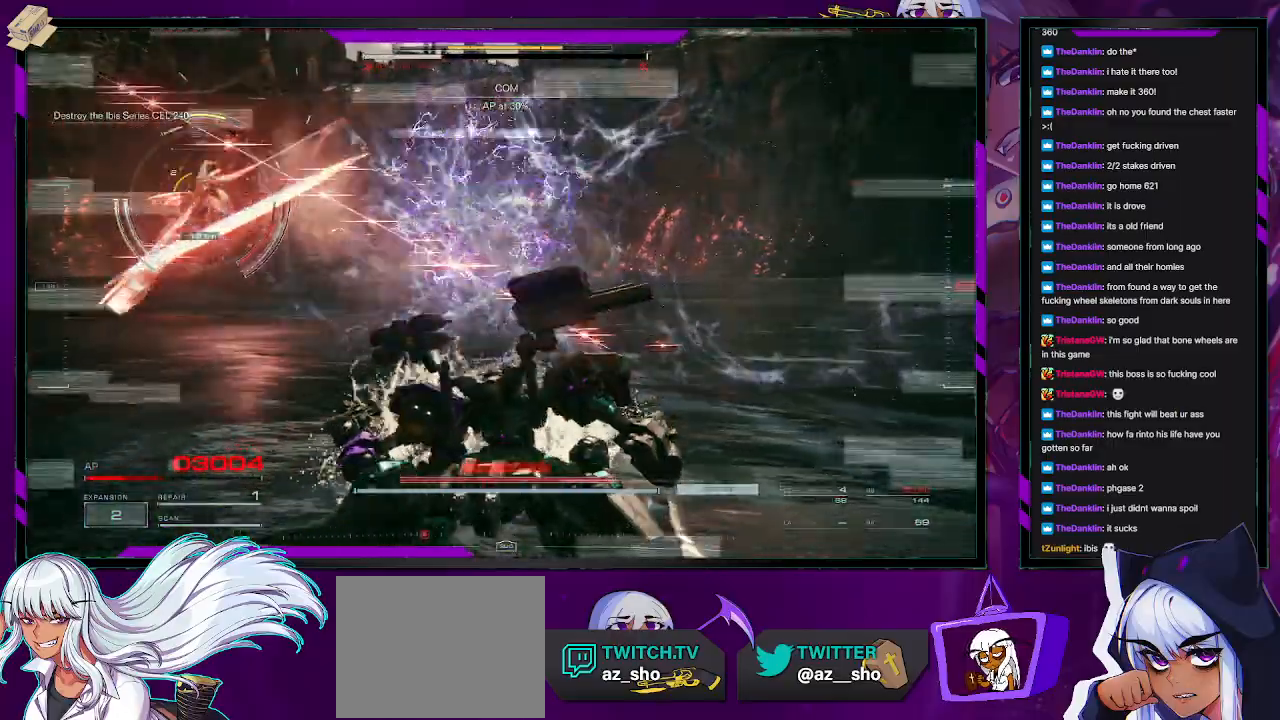
{"buttons": [], "left_stick": "up", "right_stick": "center", "events": [[83, "right_stick", "left"], [200, "left_stick", "up"], [317, "right_stick", "center"]]}
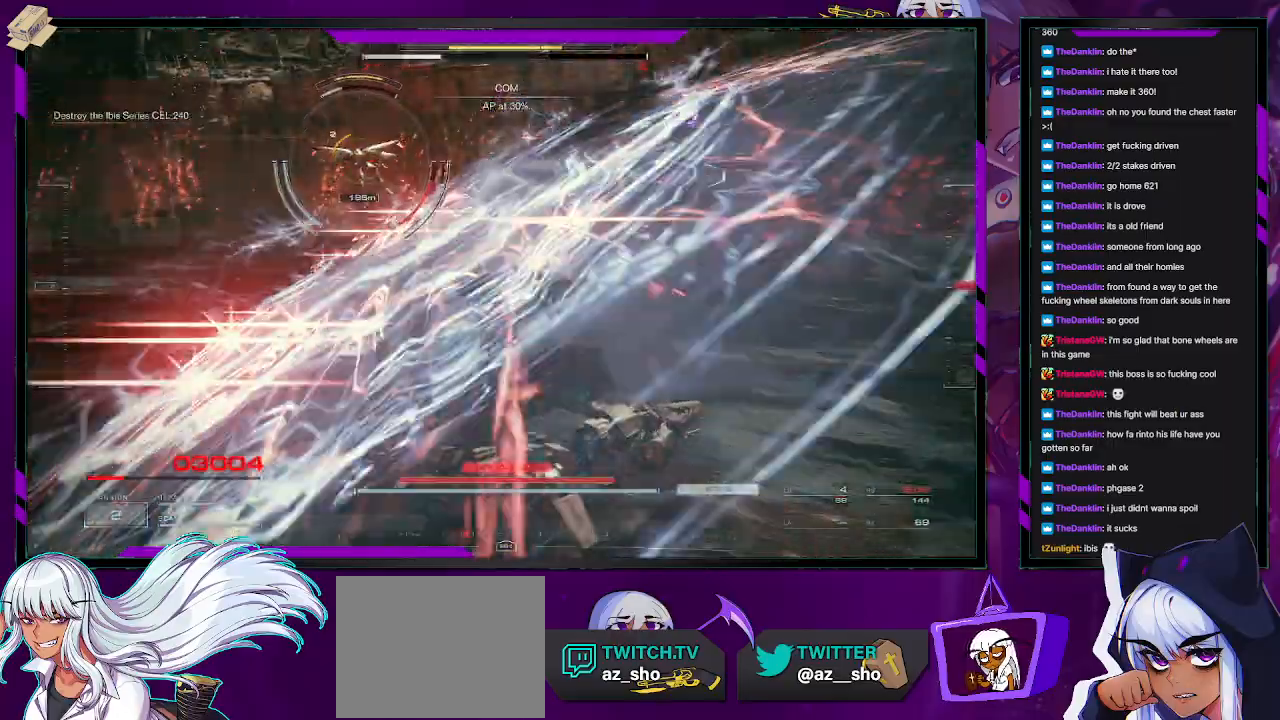
{"buttons": [], "left_stick": "up-left", "right_stick": "center", "events": [[233, "DPAD_UP", "down"], [367, "DPAD_UP", "up"], [433, "left_stick", "up-left"]]}
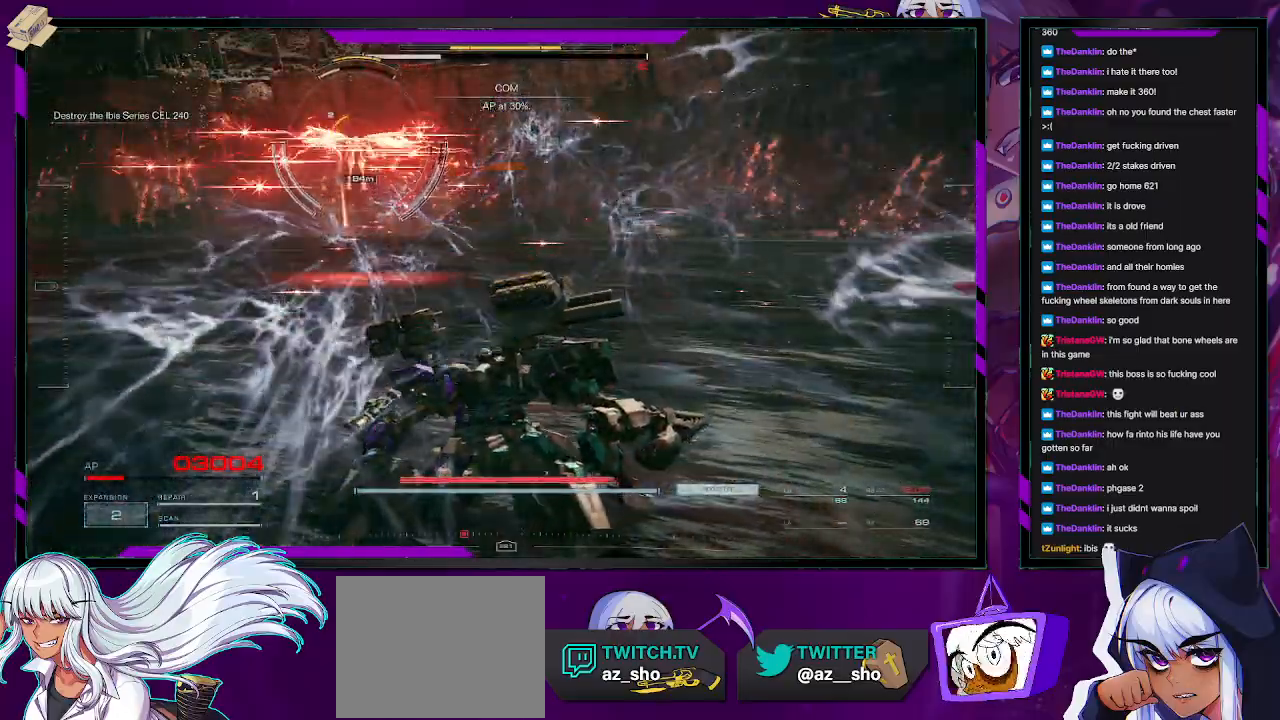
{"buttons": ["L1"], "left_stick": "up-right", "right_stick": "center", "events": [[267, "left_stick", "up-right"], [300, "DPAD_UP", "down"], [383, "DPAD_UP", "up"], [483, "L1", "down"]]}
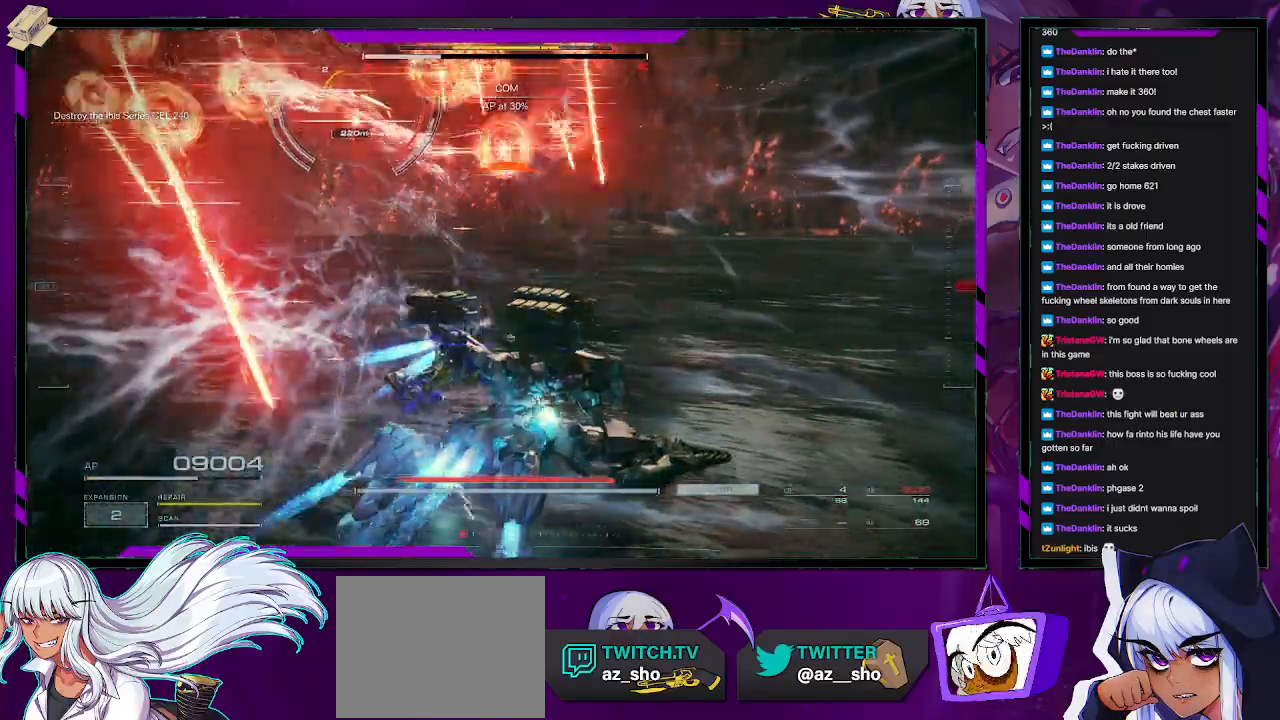
{"buttons": [], "left_stick": "up-right", "right_stick": "center", "events": [[50, "L1", "up"], [200, "left_stick", "right"], [267, "X", "down"], [383, "X", "up"], [500, "left_stick", "up-right"]]}
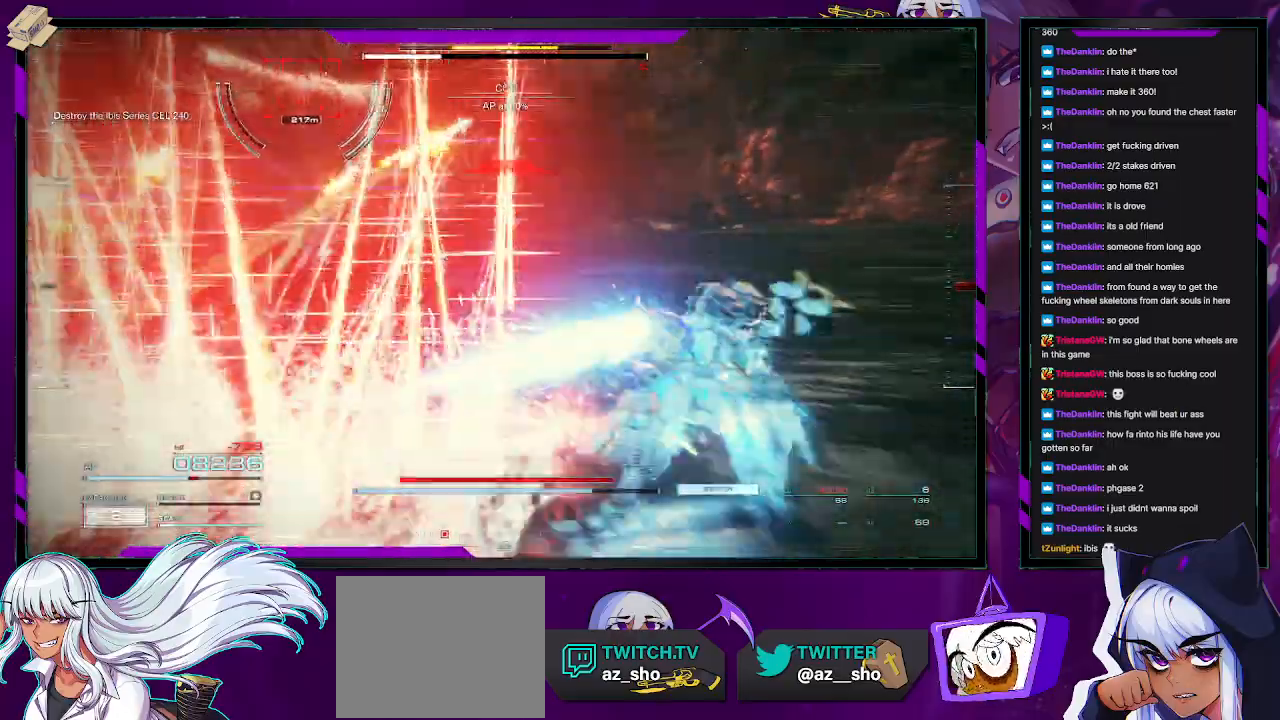
{"buttons": ["R2"], "left_stick": "up-right", "right_stick": "center", "events": [[33, "right_stick", "left"], [267, "right_stick", "up-left"], [383, "right_stick", "center"], [467, "R2", "down"]]}